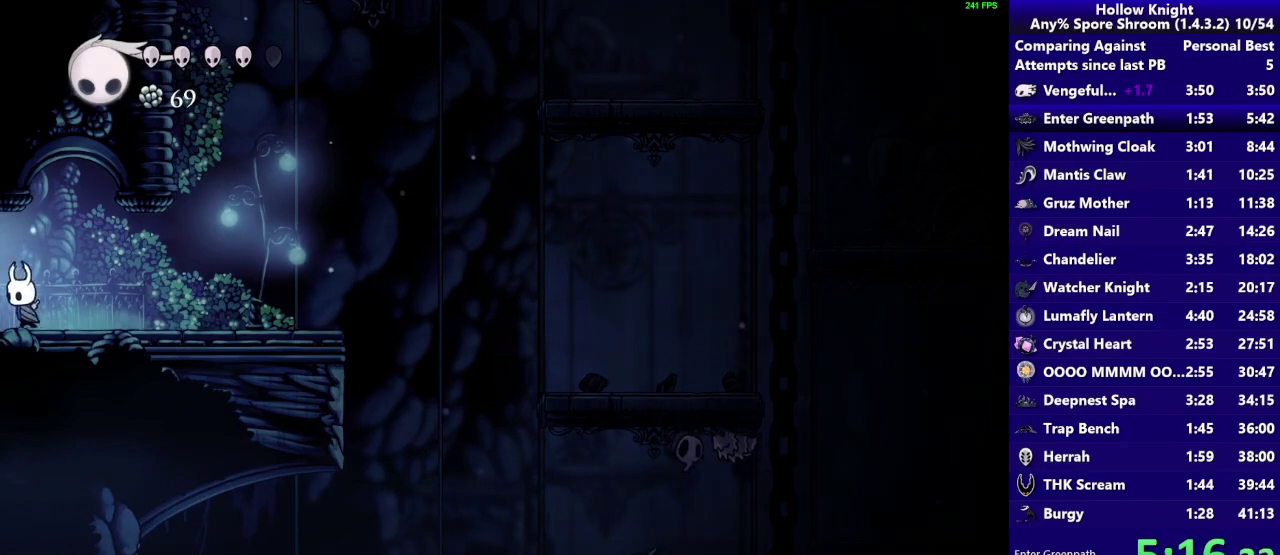
Gameplay with a controller (PlayStation layout); each line is a JSON object with the inputs held at the frame after it. "events" lists button and stick changes between this image and that frame as [ms after this image, input, new state], when the widget could be followed in between. Not read: L3 R3.
{"buttons": [], "left_stick": "up-left", "right_stick": "center"}
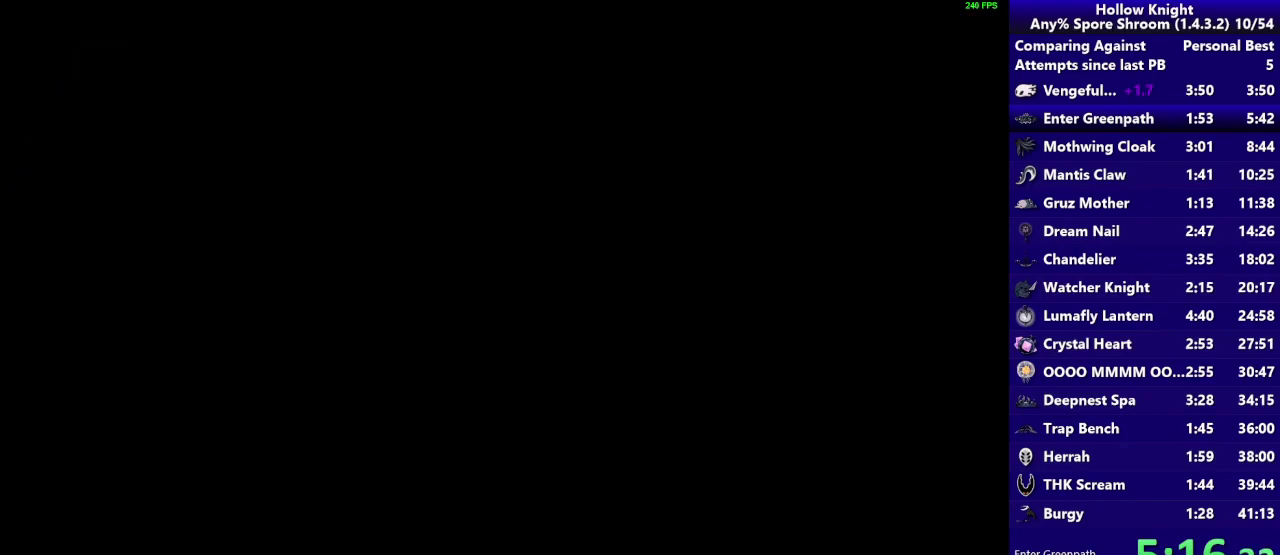
{"buttons": [], "left_stick": "up-left", "right_stick": "center", "events": []}
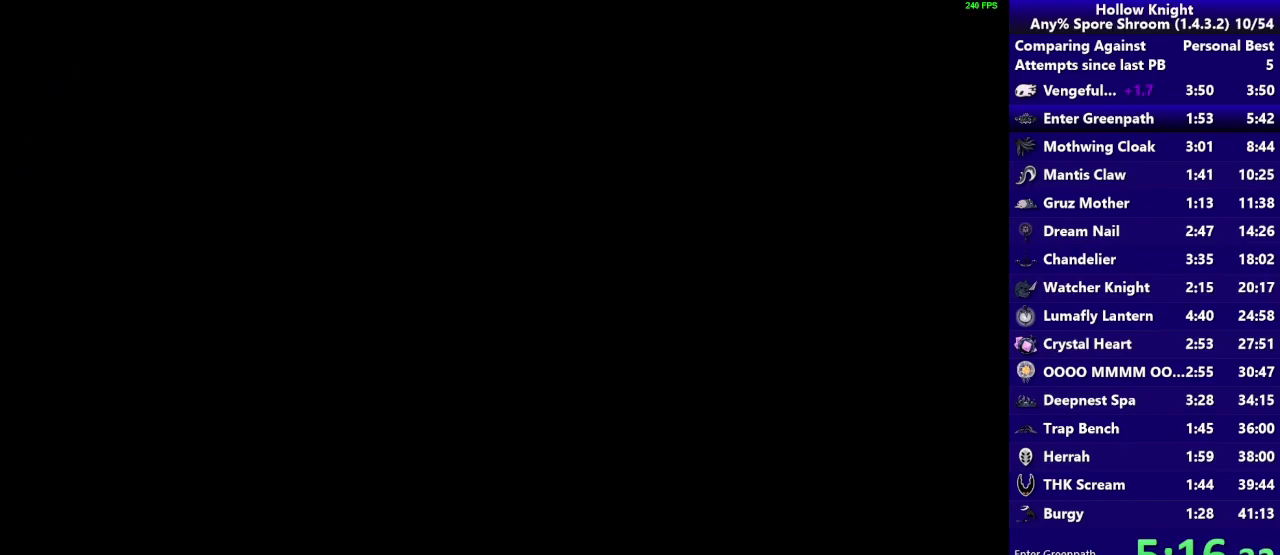
{"buttons": [], "left_stick": "up-left", "right_stick": "center", "events": []}
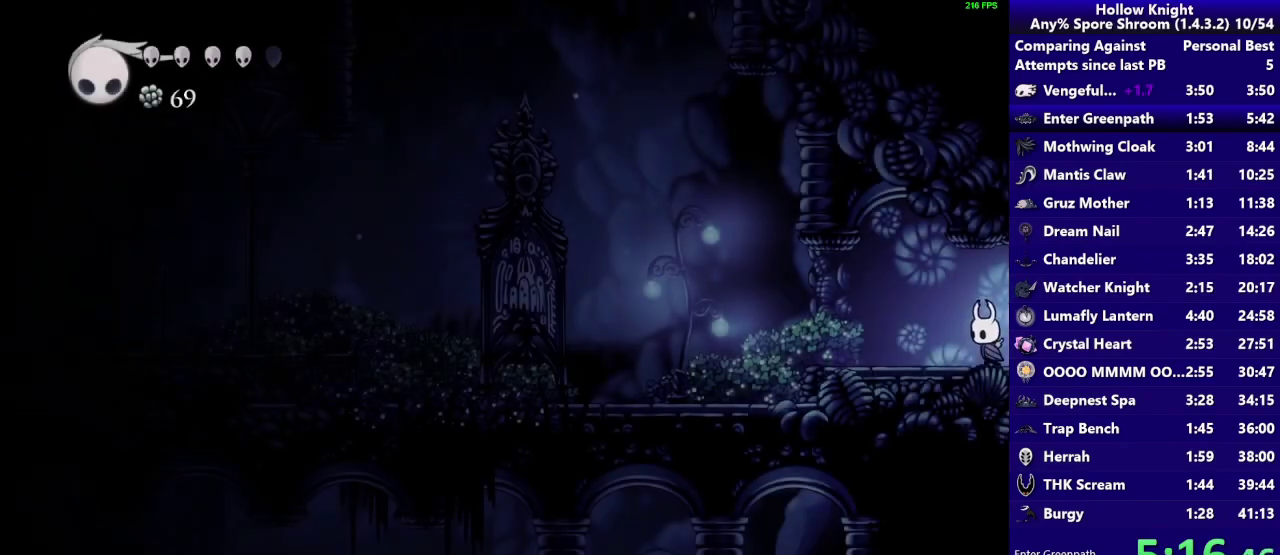
{"buttons": [], "left_stick": "up-left", "right_stick": "center", "events": [[83, "left_stick", "left"], [133, "left_stick", "up-left"]]}
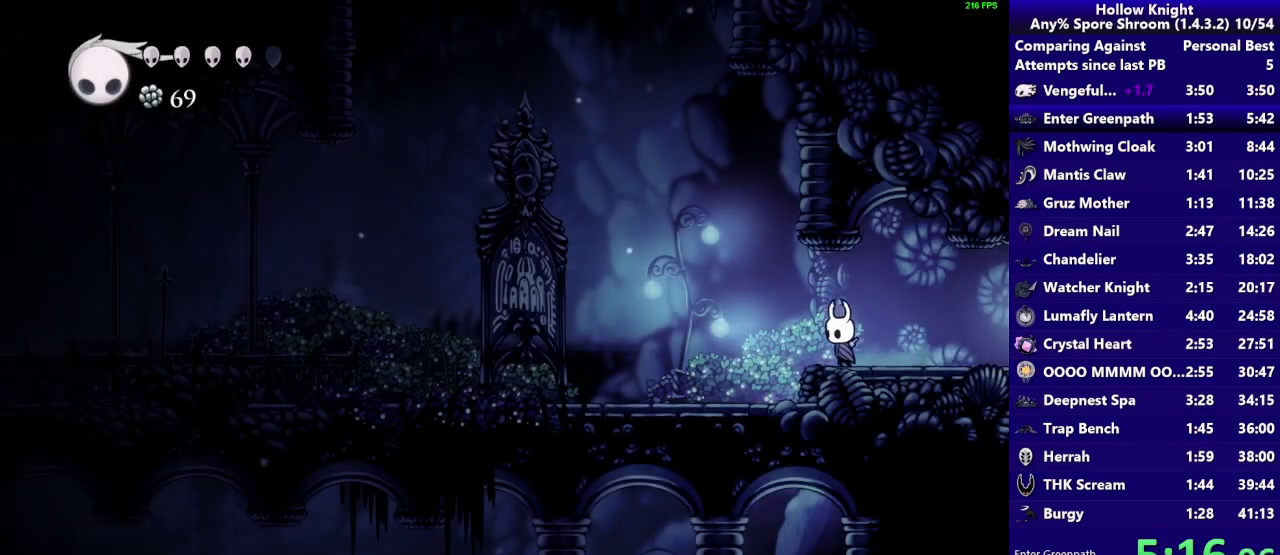
{"buttons": [], "left_stick": "up-left", "right_stick": "center", "events": []}
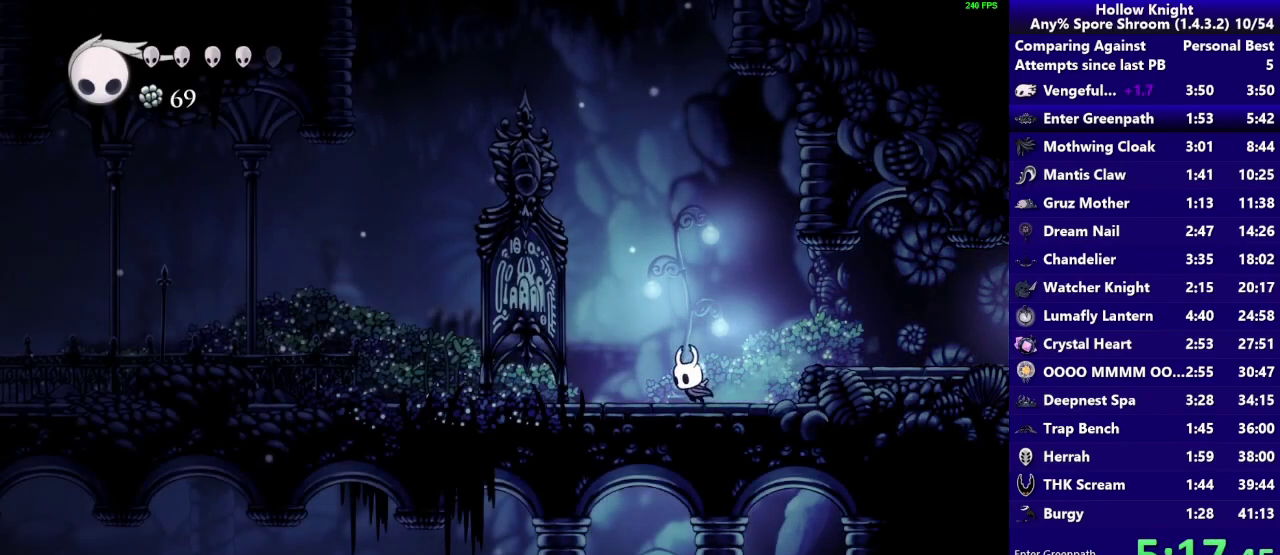
{"buttons": [], "left_stick": "up-left", "right_stick": "center", "events": []}
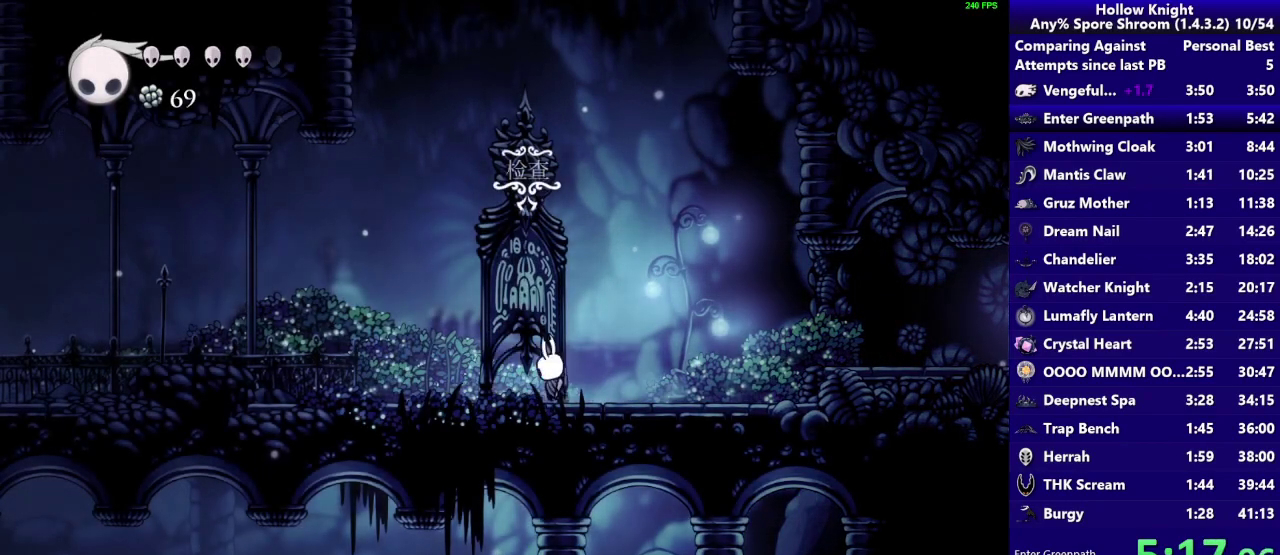
{"buttons": [], "left_stick": "up-left", "right_stick": "center", "events": [[17, "SQUARE", "down"], [183, "SQUARE", "up"]]}
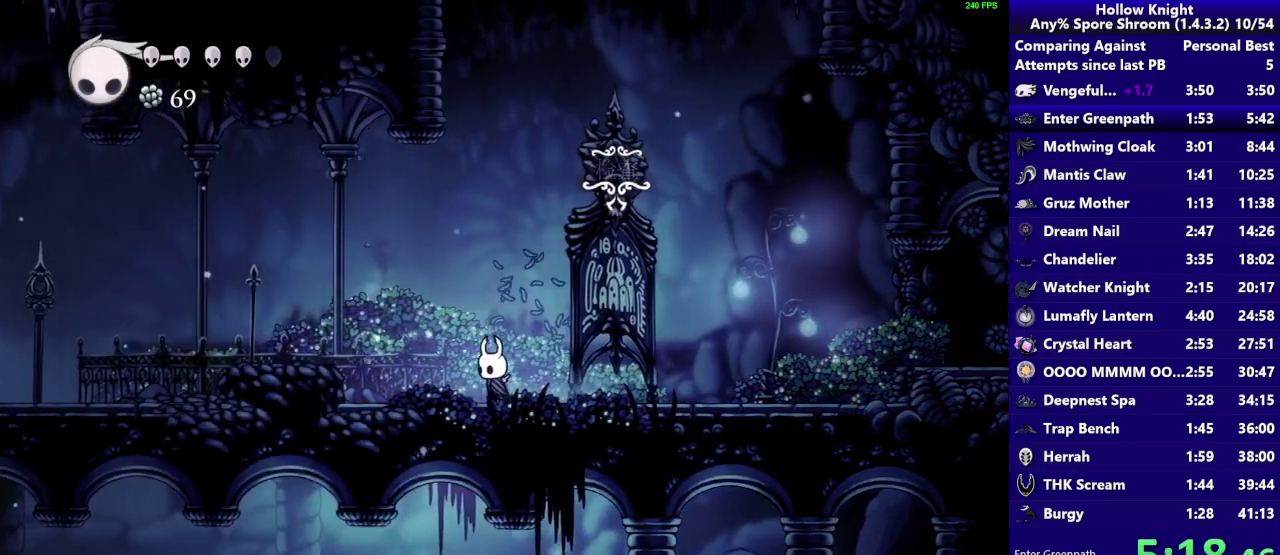
{"buttons": [], "left_stick": "up-left", "right_stick": "center", "events": [[250, "CROSS", "down"], [400, "CROSS", "up"]]}
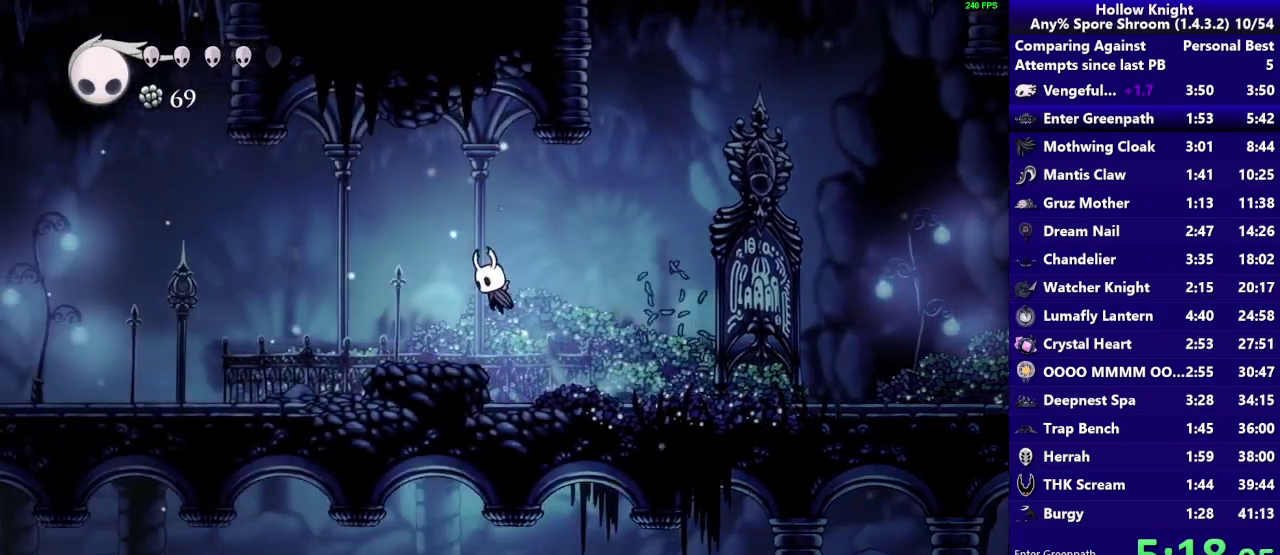
{"buttons": [], "left_stick": "up-left", "right_stick": "center", "events": [[150, "SQUARE", "down"], [283, "SQUARE", "up"]]}
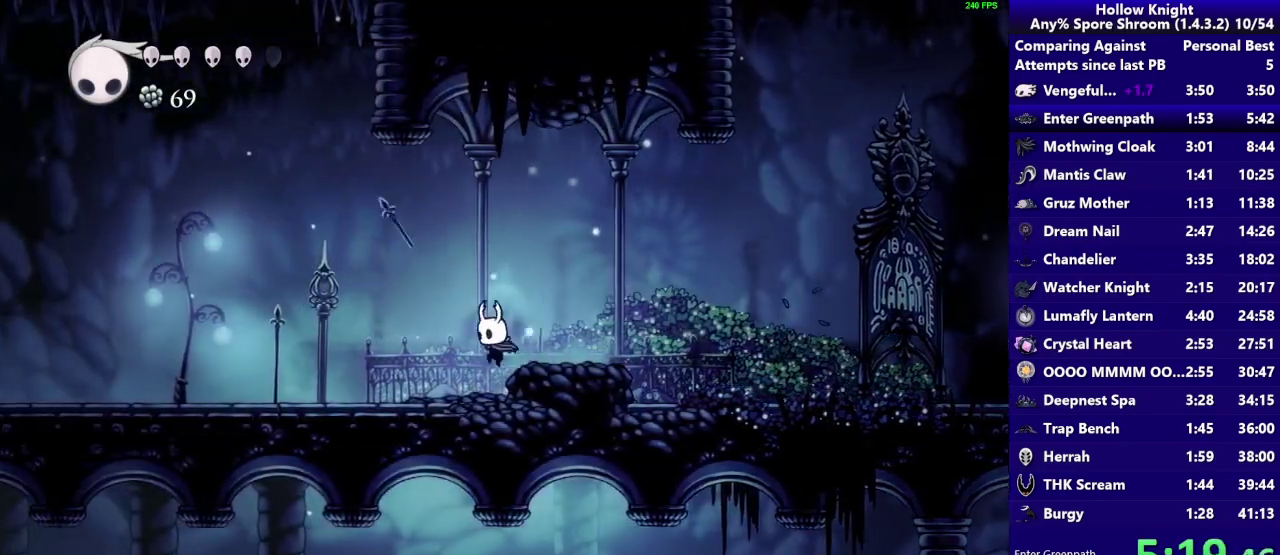
{"buttons": ["SQUARE"], "left_stick": "up-left", "right_stick": "center", "events": [[383, "SQUARE", "down"]]}
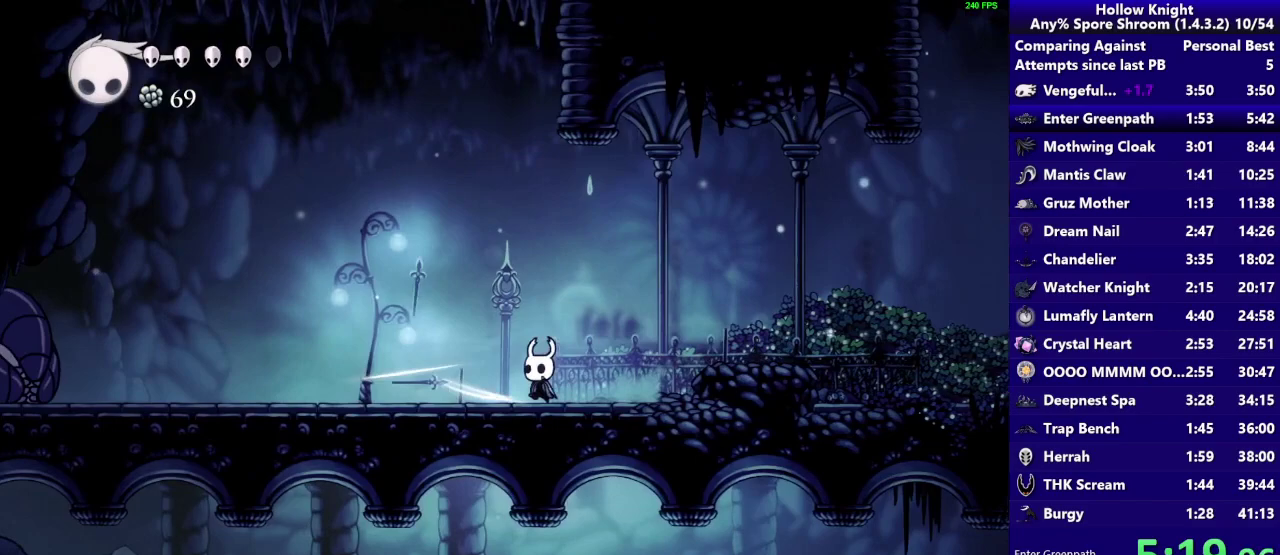
{"buttons": [], "left_stick": "up-left", "right_stick": "center", "events": [[83, "SQUARE", "up"], [217, "R1", "down"], [400, "R1", "up"]]}
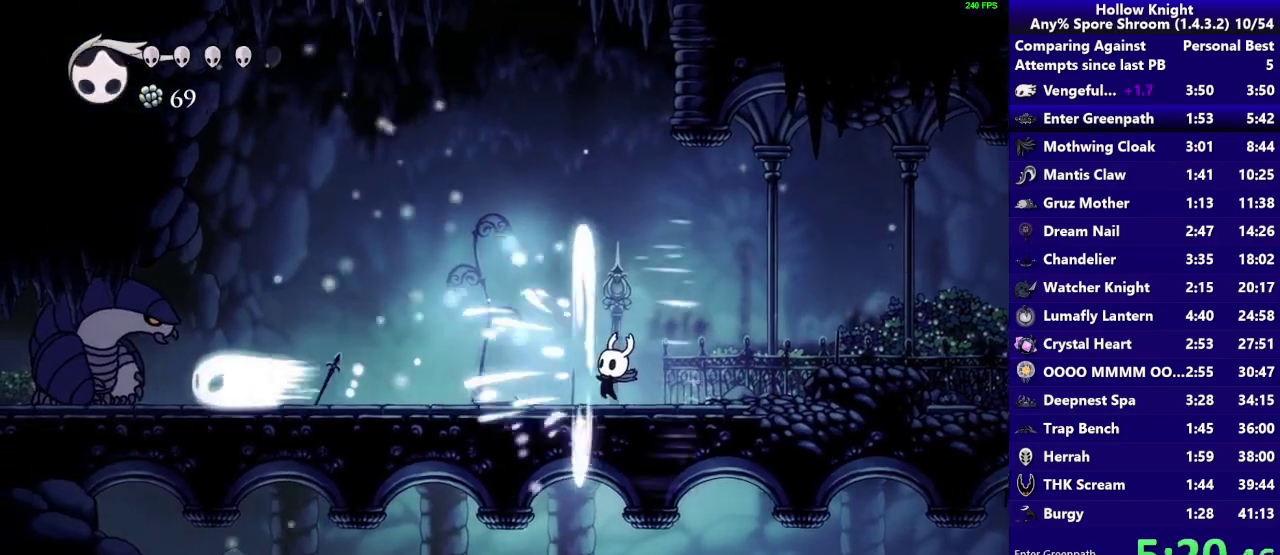
{"buttons": [], "left_stick": "up-left", "right_stick": "center", "events": [[200, "R1", "down"], [300, "R1", "up"]]}
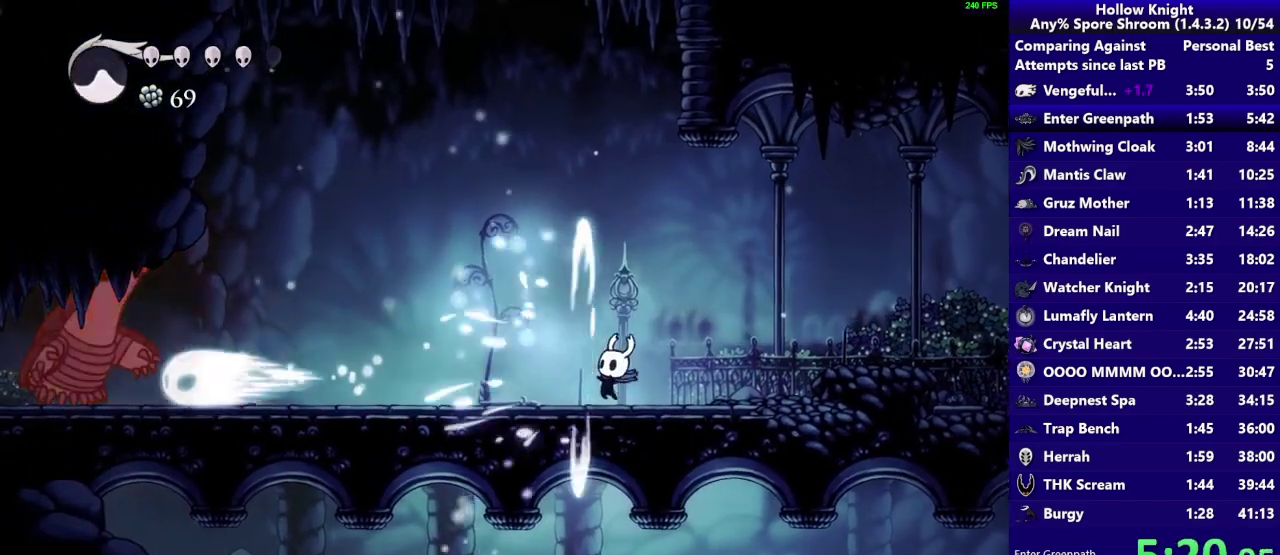
{"buttons": [], "left_stick": "center", "right_stick": "center"}
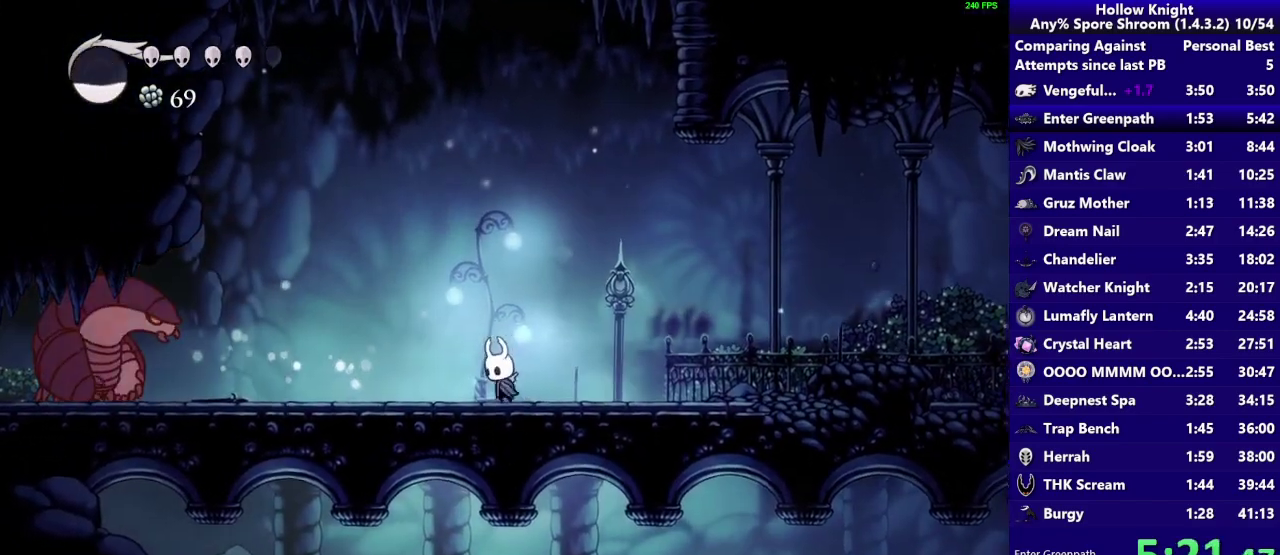
{"buttons": [], "left_stick": "center", "right_stick": "center", "events": []}